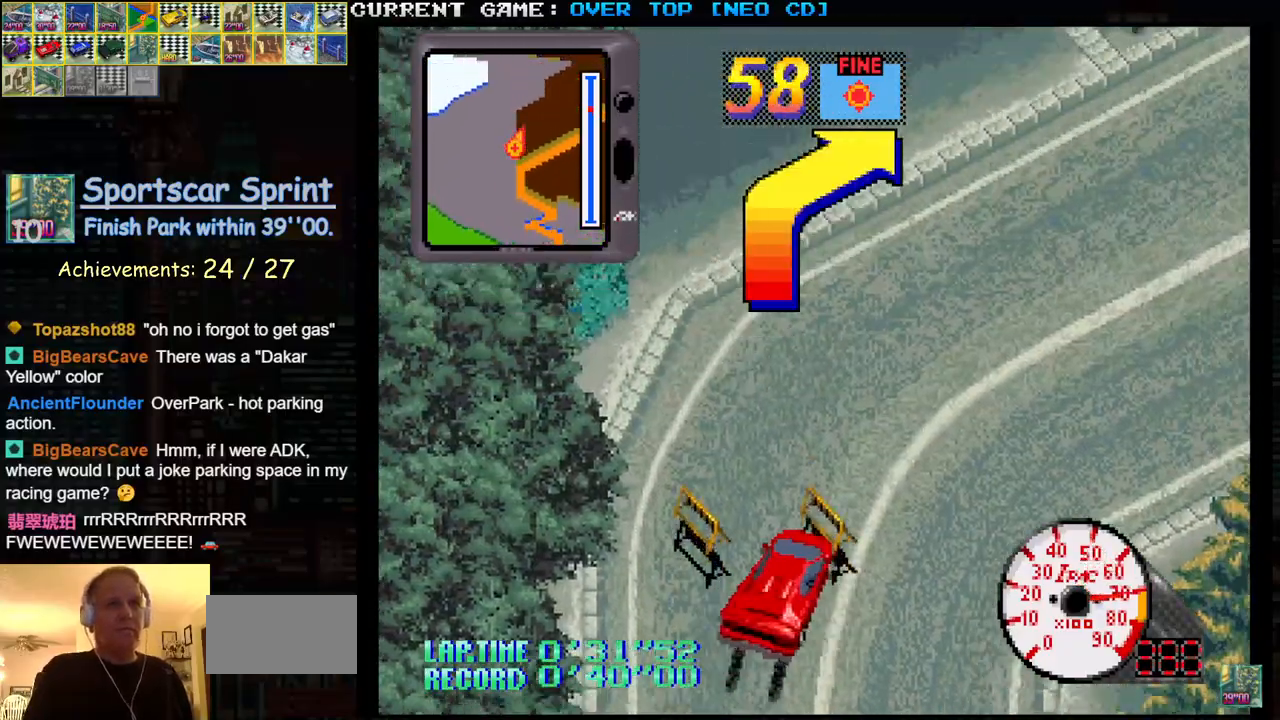
Gameplay with a controller (arcade stick); each line is a JSON object with the inputs held at the frame after it. "events" lists button and stick changes between this image and that frame as [ms after this image, input, new state], when the widget could be followed in between. Not read: L3 R3.
{"buttons": ["SQUARE"], "left_stick": "center", "events": [[133, "left_stick", "center"]]}
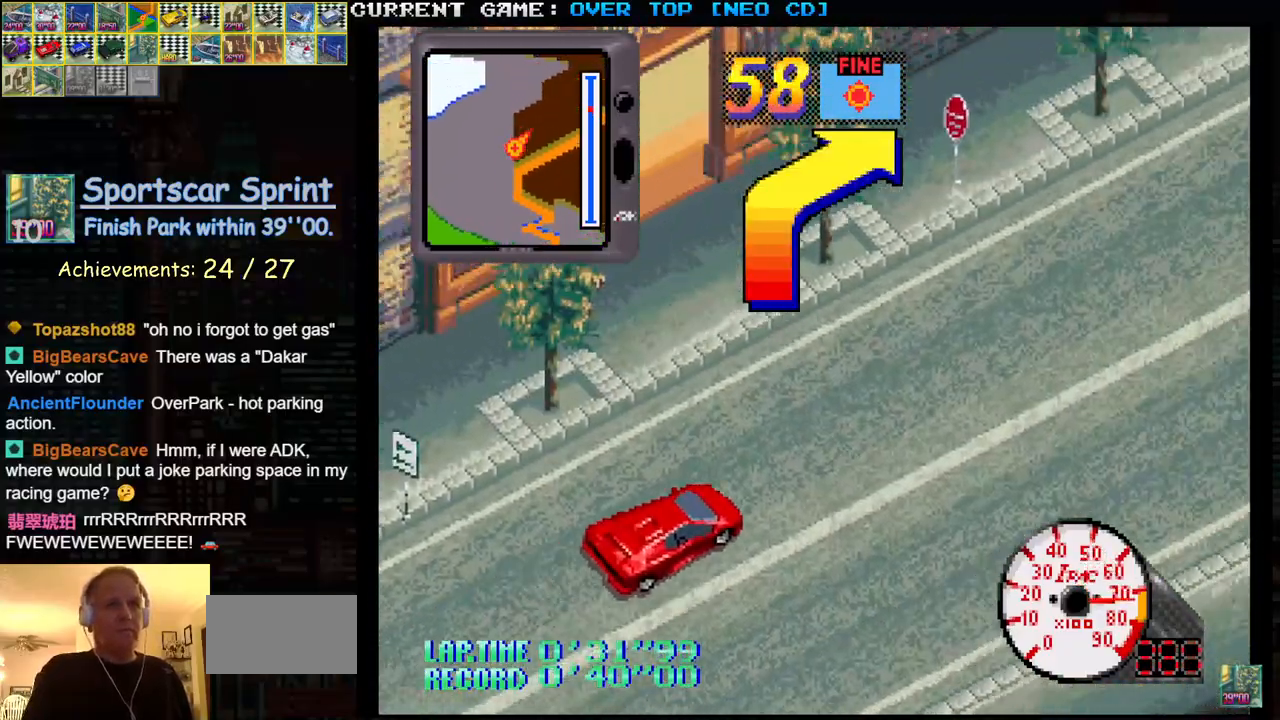
{"buttons": ["SQUARE"], "left_stick": "center", "events": []}
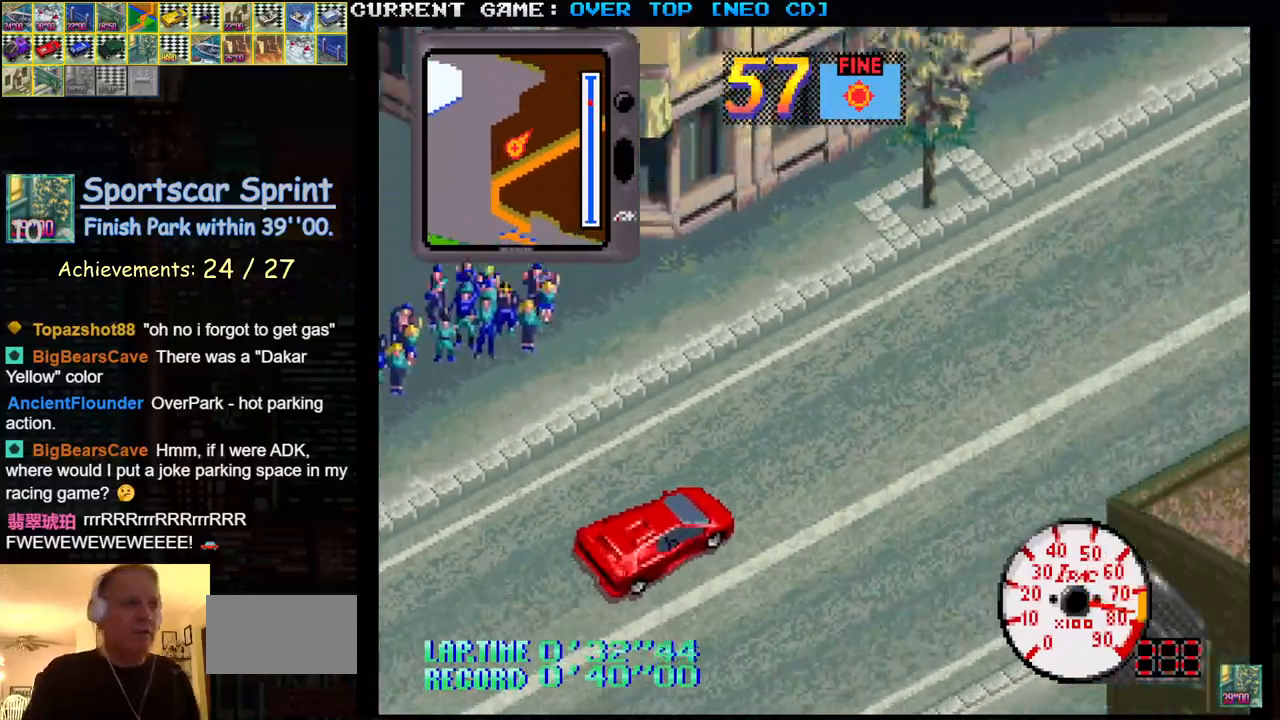
{"buttons": ["SQUARE"], "left_stick": "center", "events": []}
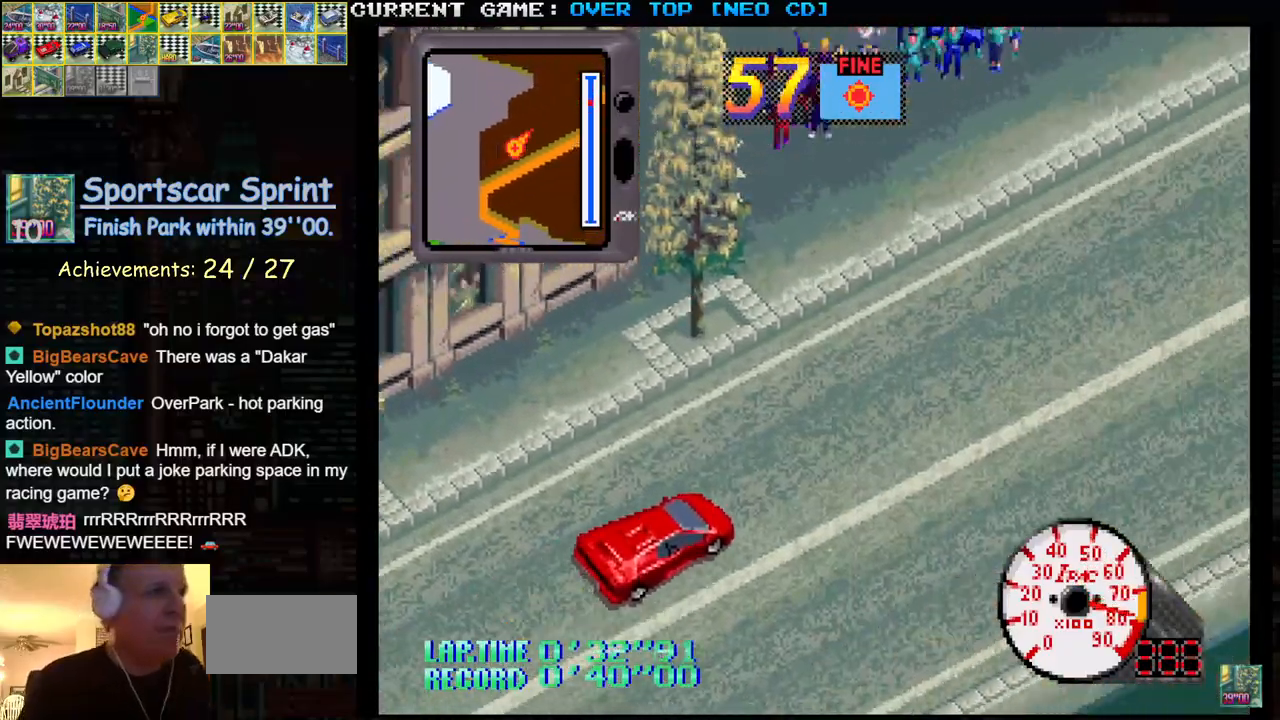
{"buttons": ["SQUARE"], "left_stick": "center", "events": []}
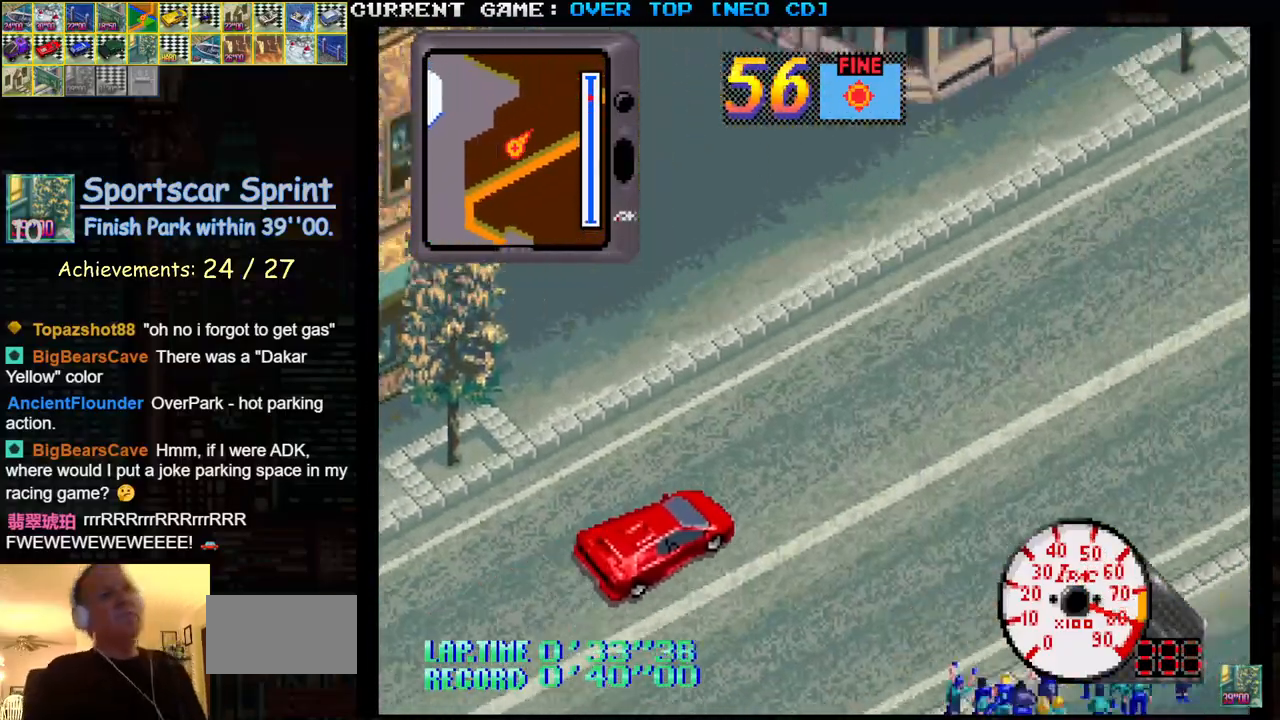
{"buttons": ["SQUARE"], "left_stick": "center", "events": []}
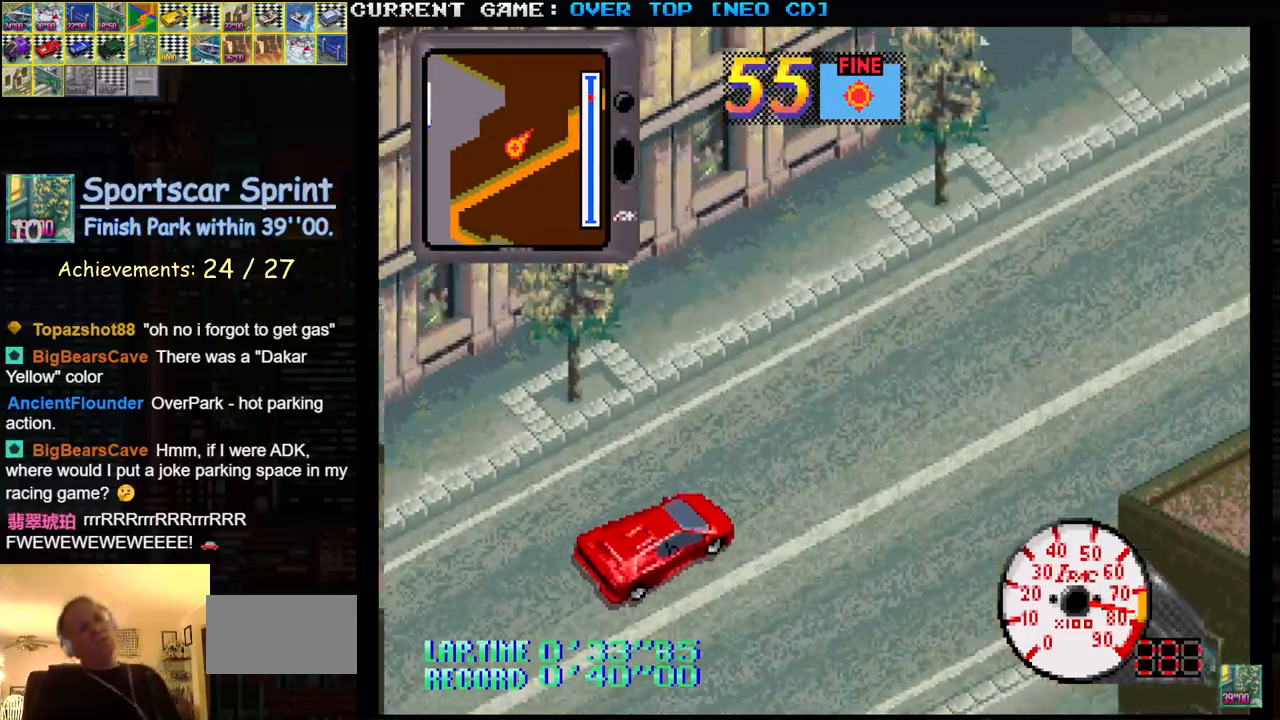
{"buttons": ["SQUARE"], "left_stick": "center", "events": []}
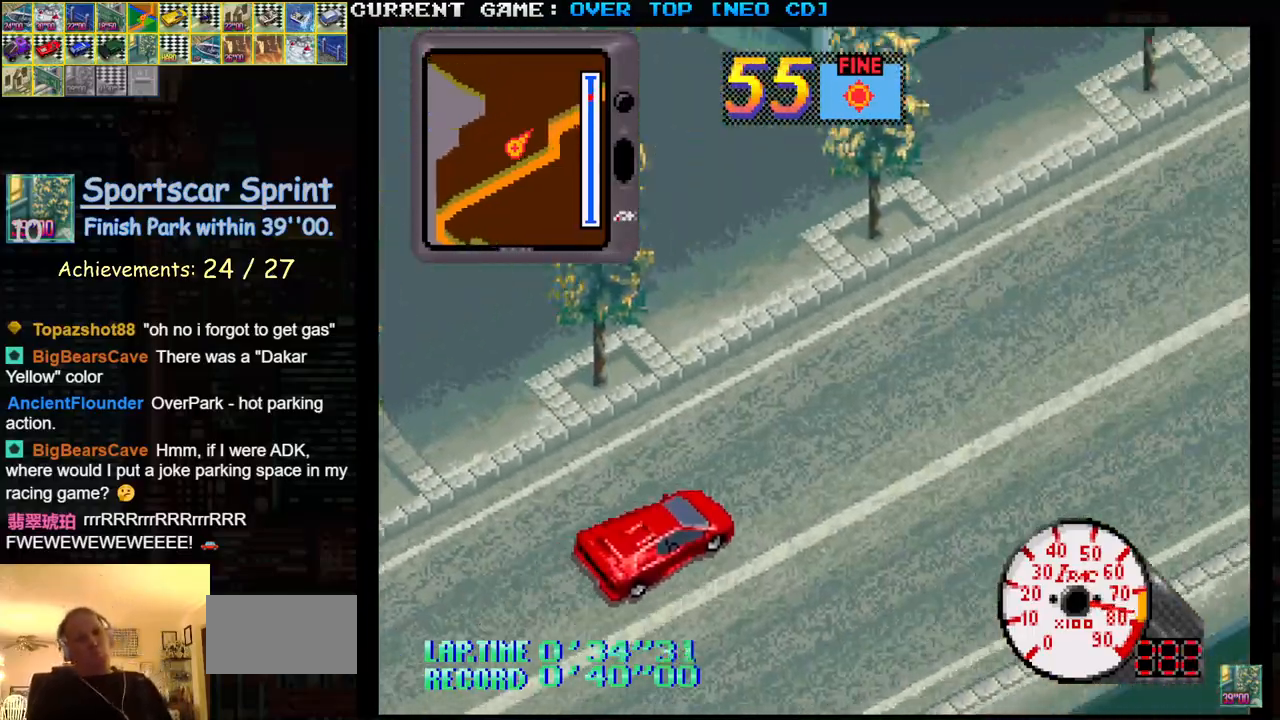
{"buttons": ["SQUARE"], "left_stick": "center", "events": []}
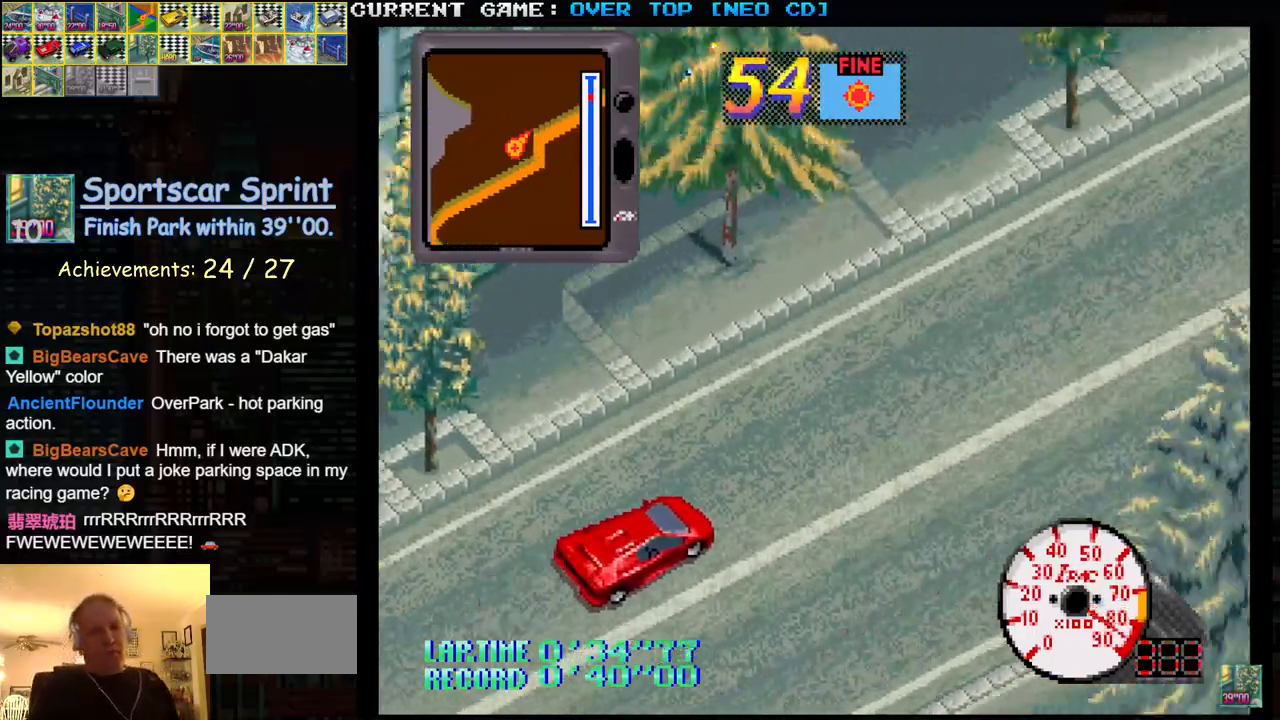
{"buttons": ["SQUARE"], "left_stick": "center", "events": []}
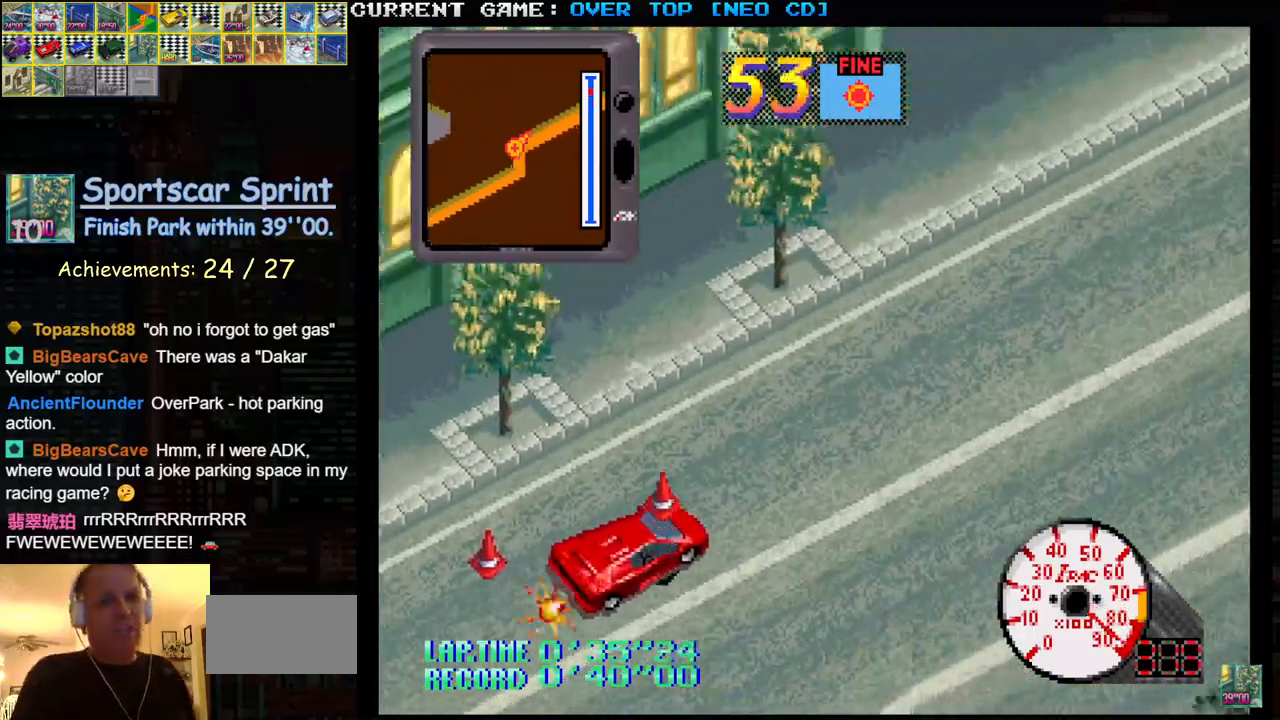
{"buttons": ["SQUARE"], "left_stick": "center", "events": [[433, "R1", "down"], [500, "R1", "up"]]}
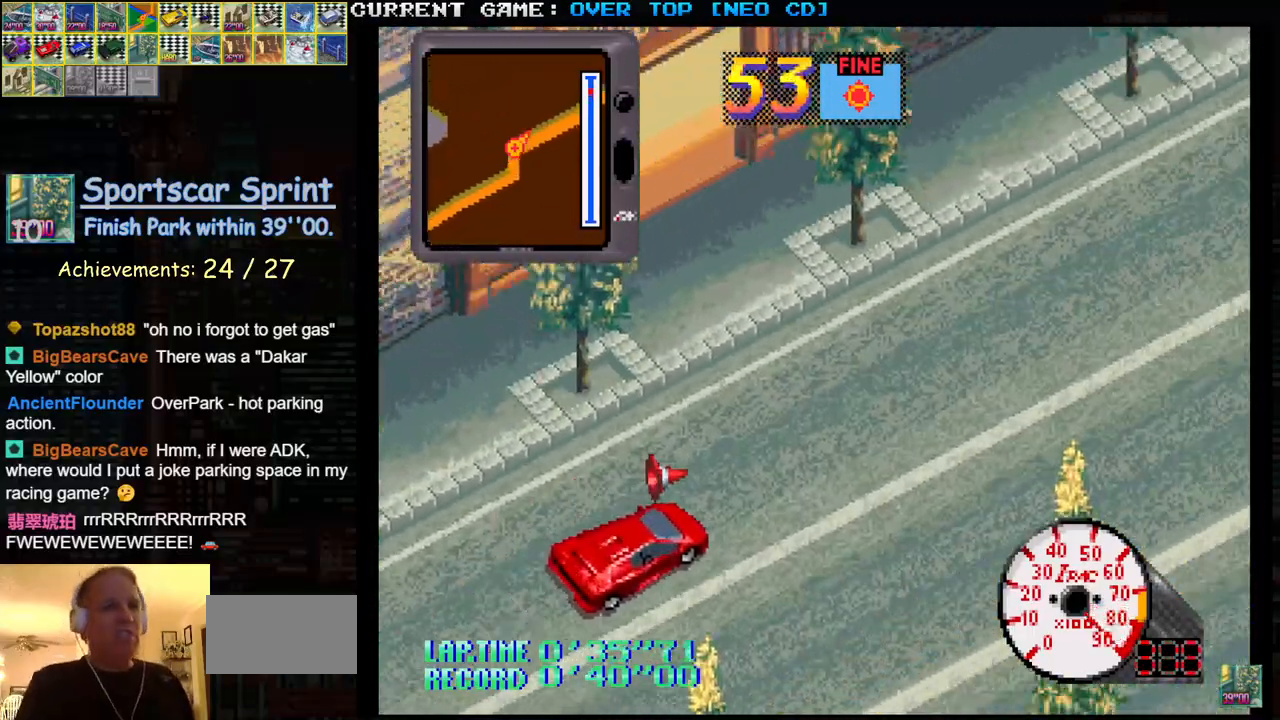
{"buttons": ["SQUARE", "R1"], "left_stick": "center", "events": [[67, "R1", "down"], [100, "R1", "up"], [133, "R1", "down"], [183, "R1", "up"], [233, "R1", "down"], [367, "R1", "up"], [417, "R1", "down"]]}
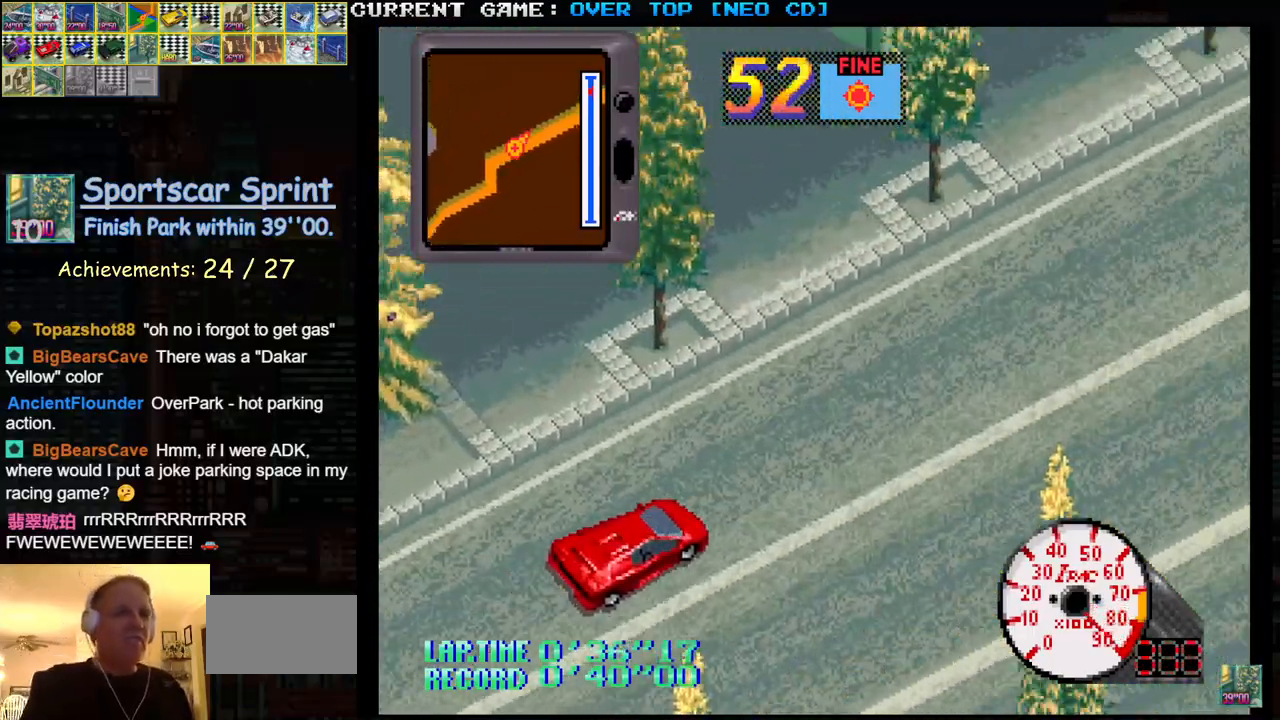
{"buttons": ["SQUARE"], "left_stick": "center", "events": [[50, "R1", "up"], [100, "R1", "down"], [150, "R1", "up"], [167, "R1", "down"], [200, "R1", "up"]]}
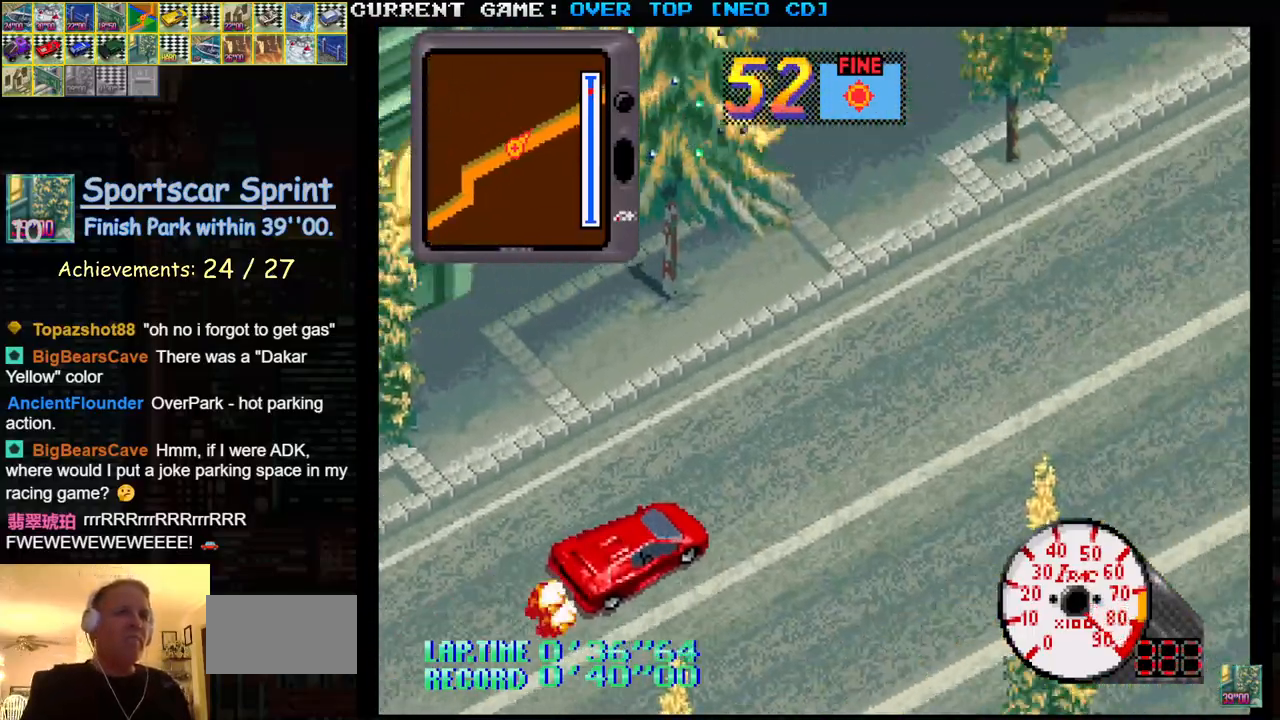
{"buttons": ["SQUARE"], "left_stick": "center", "events": []}
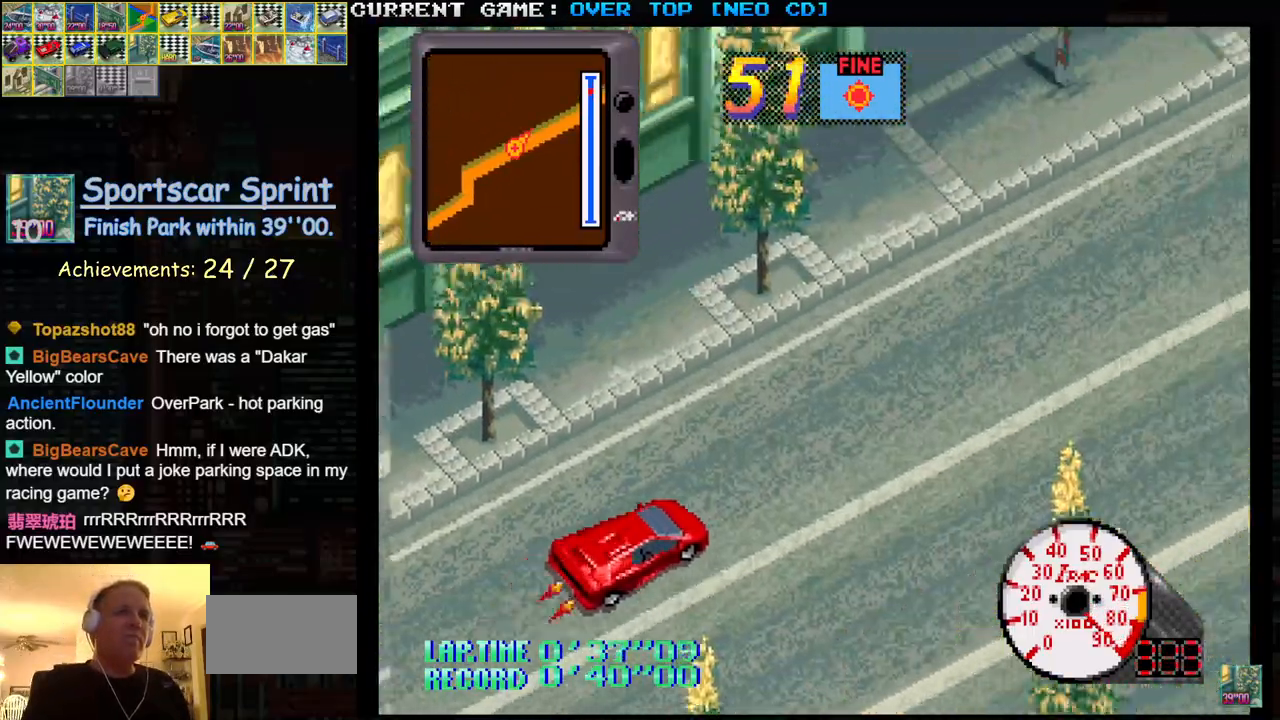
{"buttons": ["SQUARE"], "left_stick": "center", "events": []}
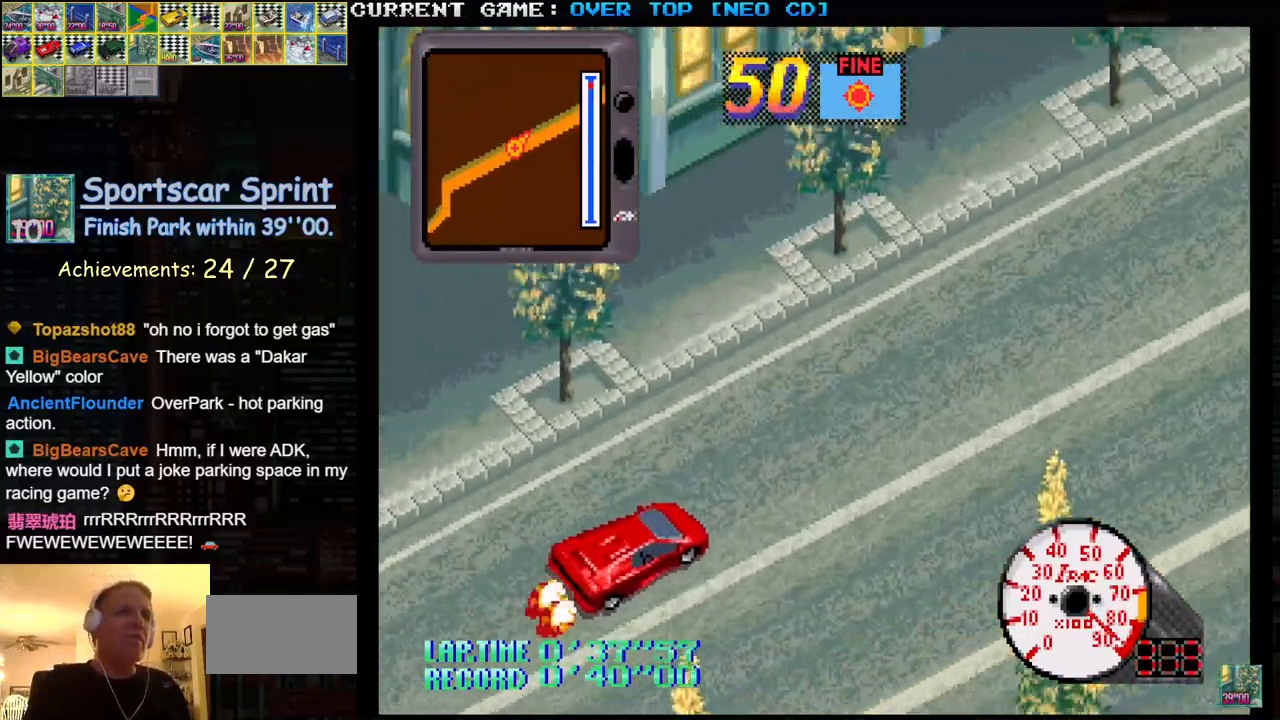
{"buttons": ["SQUARE"], "left_stick": "center", "events": [[117, "R1", "down"], [150, "R1", "up"], [233, "R1", "down"], [267, "R1", "up"], [283, "R1", "down"], [317, "R1", "up"], [367, "R1", "down"], [433, "R1", "up"], [467, "R1", "down"], [483, "R1", "up"]]}
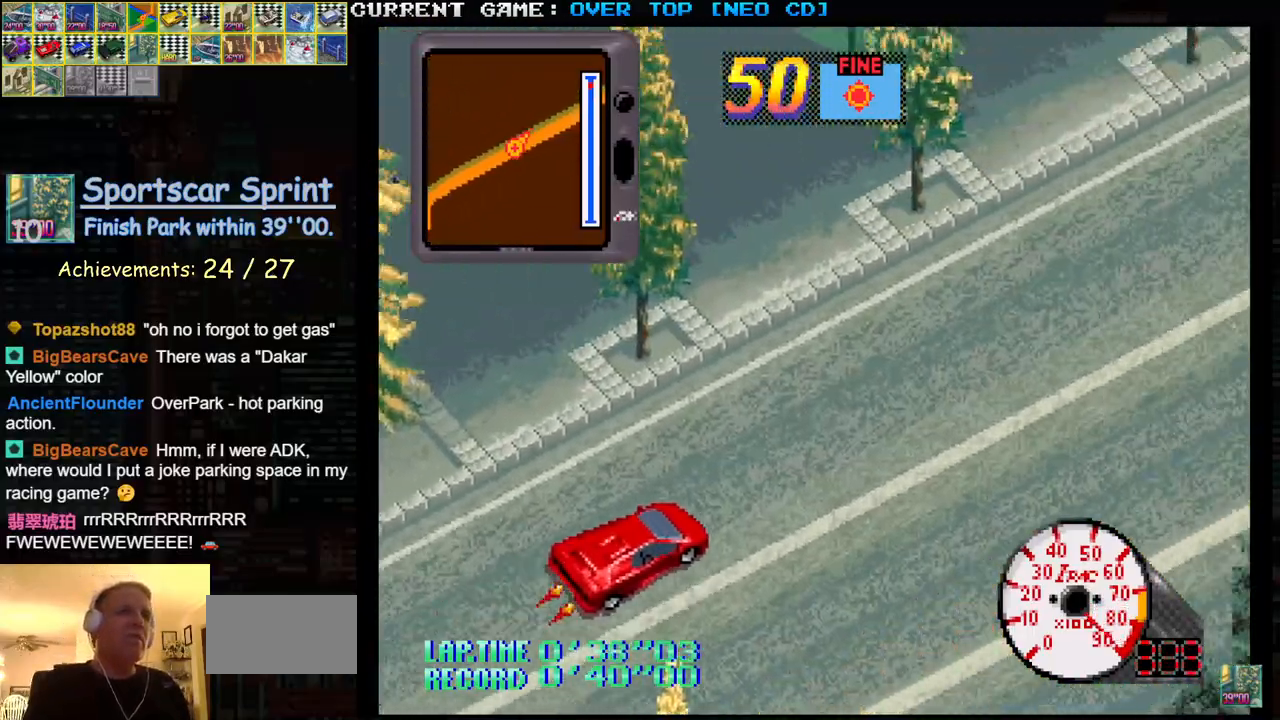
{"buttons": ["SQUARE"], "left_stick": "center", "events": [[50, "R1", "down"], [117, "R1", "up"], [150, "R1", "down"], [200, "R1", "up"], [250, "R1", "down"], [300, "R1", "up"], [350, "R1", "down"], [383, "R1", "up"], [450, "R1", "down"], [500, "R1", "up"]]}
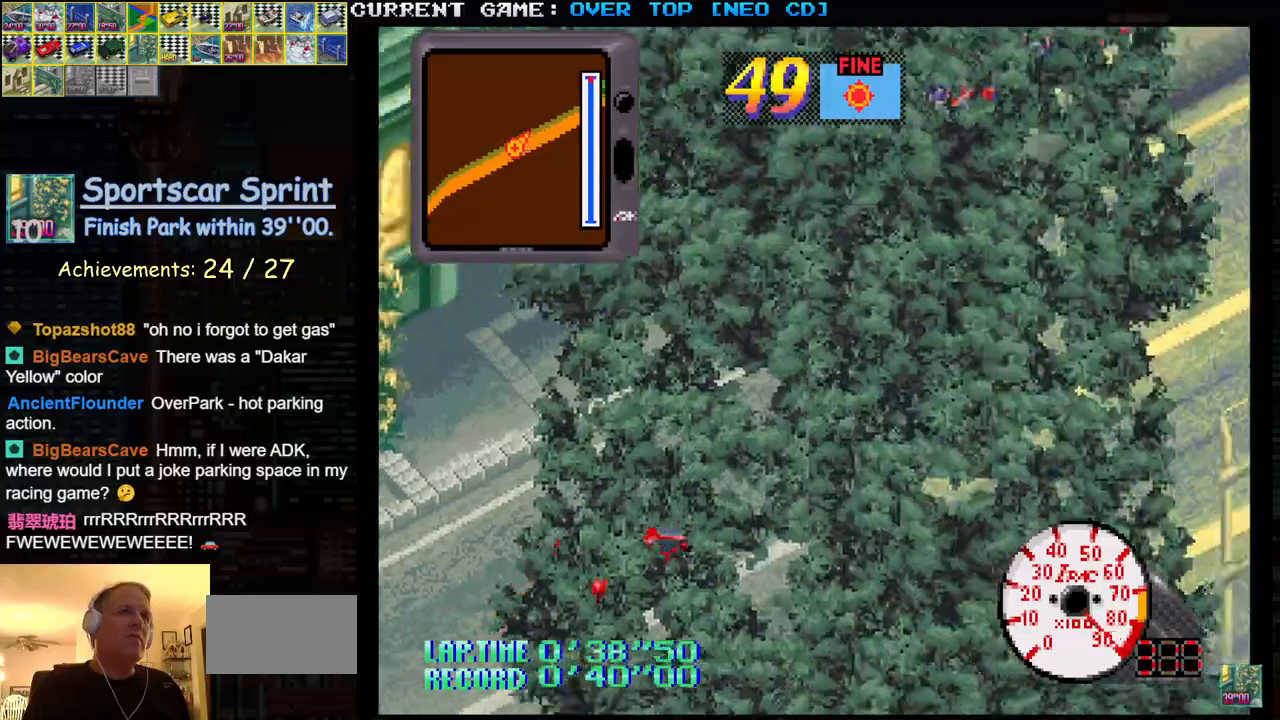
{"buttons": ["SQUARE"], "left_stick": "center", "events": [[33, "R1", "down"], [83, "R1", "up"], [133, "R1", "down"], [200, "R1", "up"], [217, "R1", "down"], [267, "R1", "up"], [350, "R1", "down"], [400, "R1", "up"], [433, "R1", "down"], [450, "R1", "up"]]}
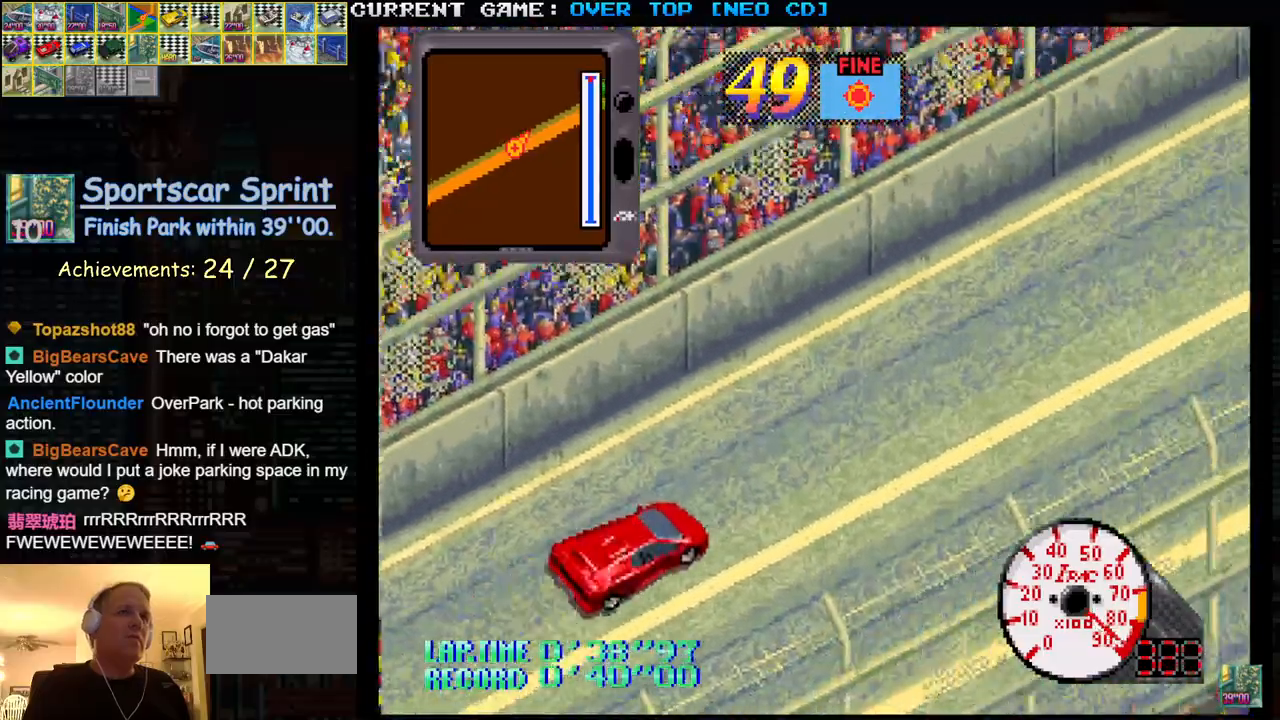
{"buttons": ["SQUARE", "R1"], "left_stick": "center", "events": [[50, "R1", "down"], [100, "R1", "up"], [133, "R1", "down"], [183, "R1", "up"], [250, "R1", "down"], [383, "R1", "up"], [467, "R1", "down"]]}
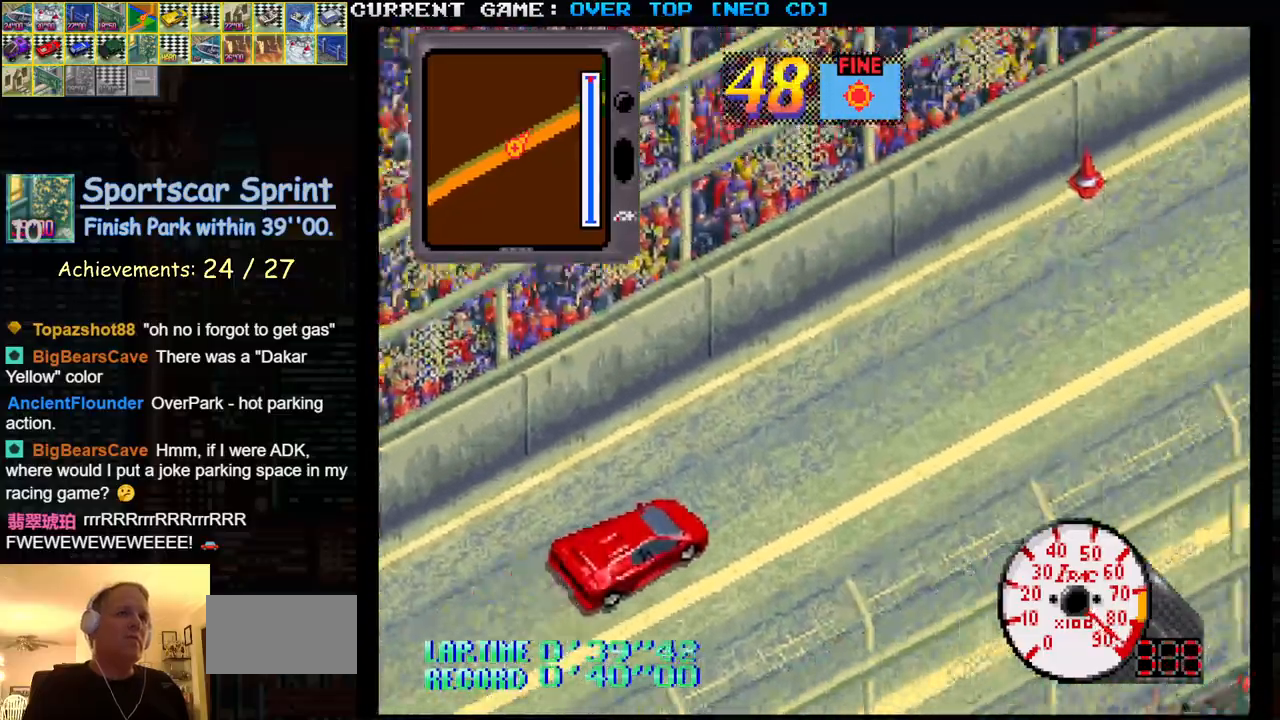
{"buttons": ["SQUARE", "R1"], "left_stick": "center", "events": [[17, "R1", "up"], [33, "R1", "down"], [100, "R1", "up"], [167, "R1", "down"], [217, "R1", "up"], [250, "R1", "down"], [300, "R1", "up"], [383, "R1", "down"], [400, "R1", "up"], [450, "R1", "down"]]}
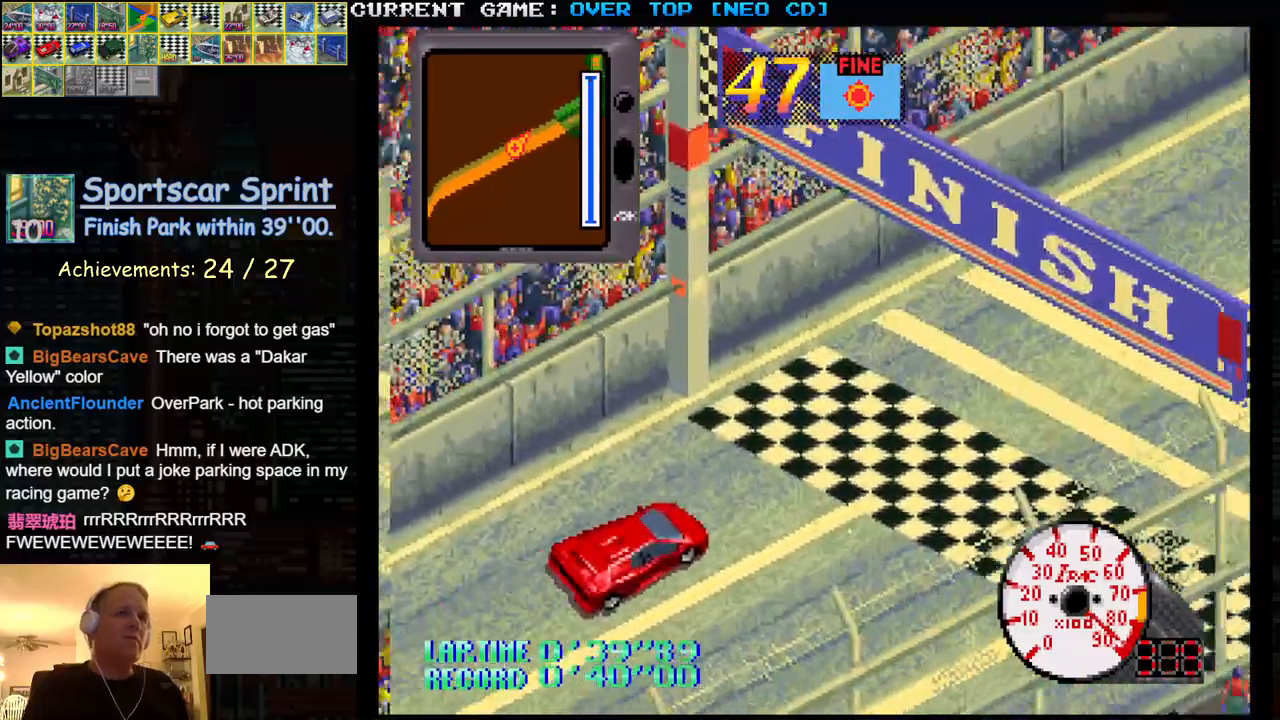
{"buttons": ["SQUARE"], "left_stick": "center", "events": [[17, "R1", "up"], [67, "R1", "down"], [117, "R1", "up"], [150, "R1", "down"], [217, "R1", "up"]]}
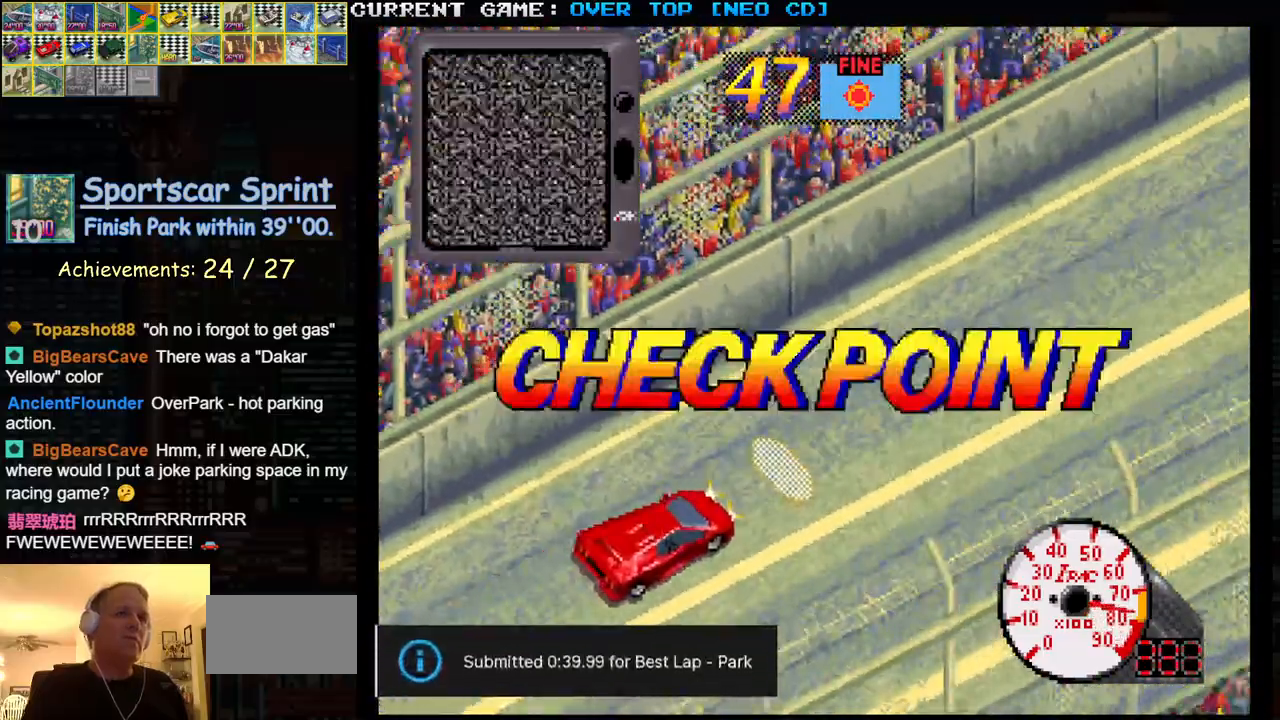
{"buttons": ["SQUARE"], "left_stick": "center", "events": []}
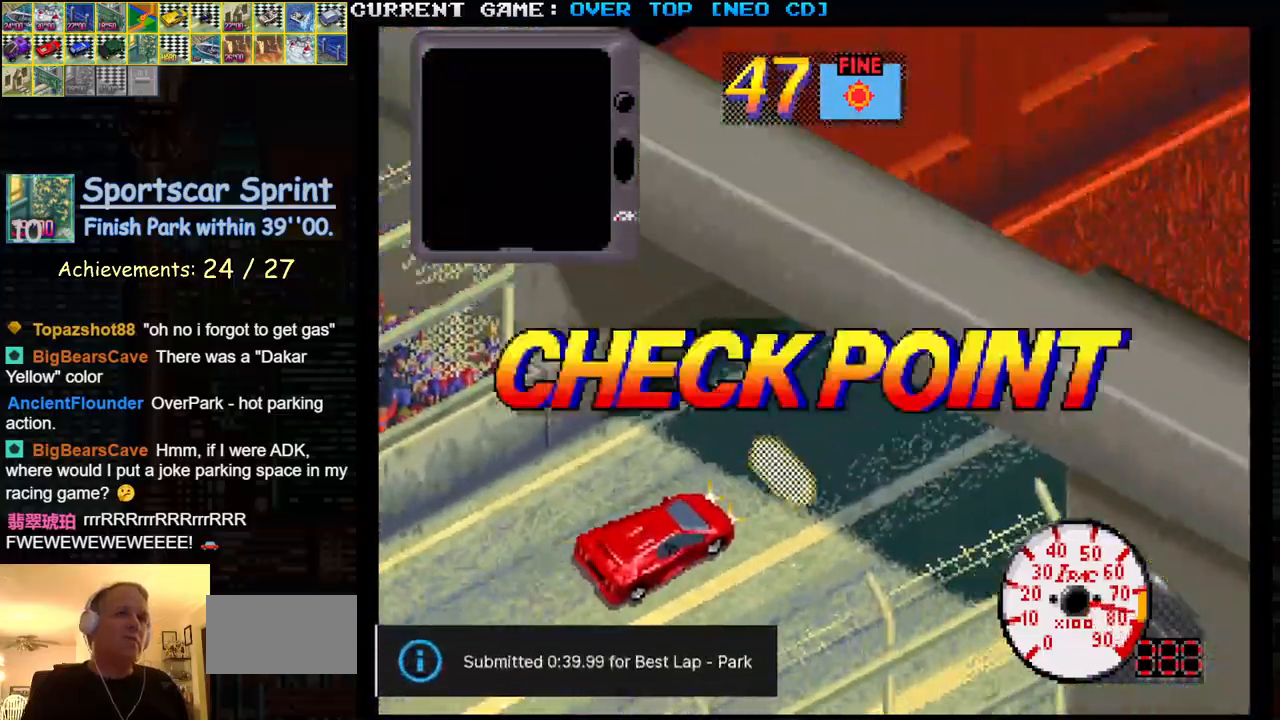
{"buttons": ["SQUARE"], "left_stick": "center", "events": []}
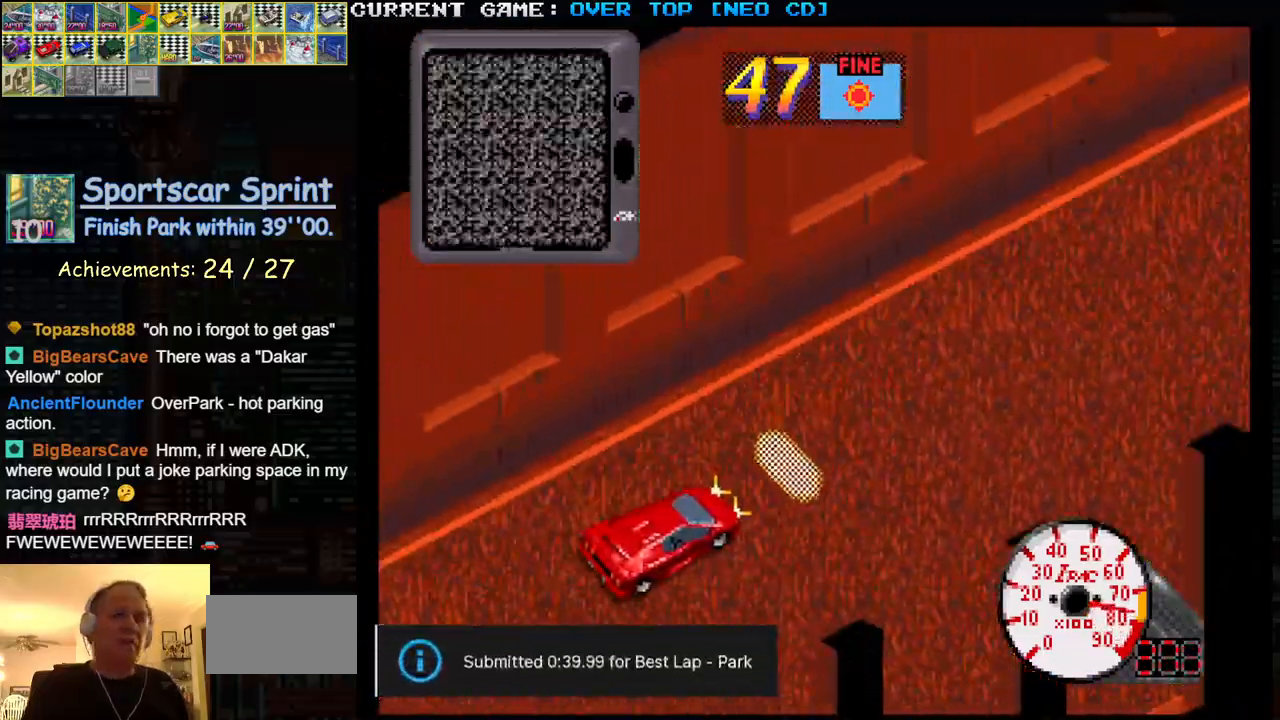
{"buttons": ["SQUARE"], "left_stick": "center", "events": []}
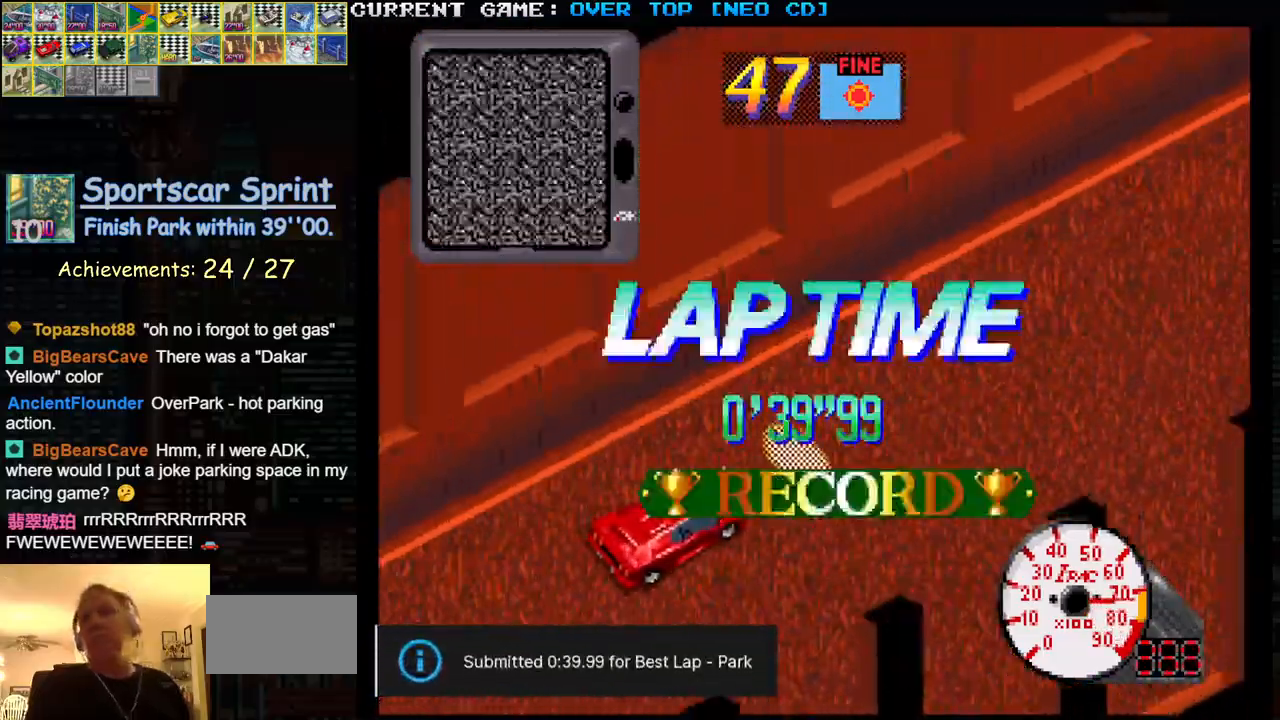
{"buttons": ["SQUARE"], "left_stick": "center", "events": []}
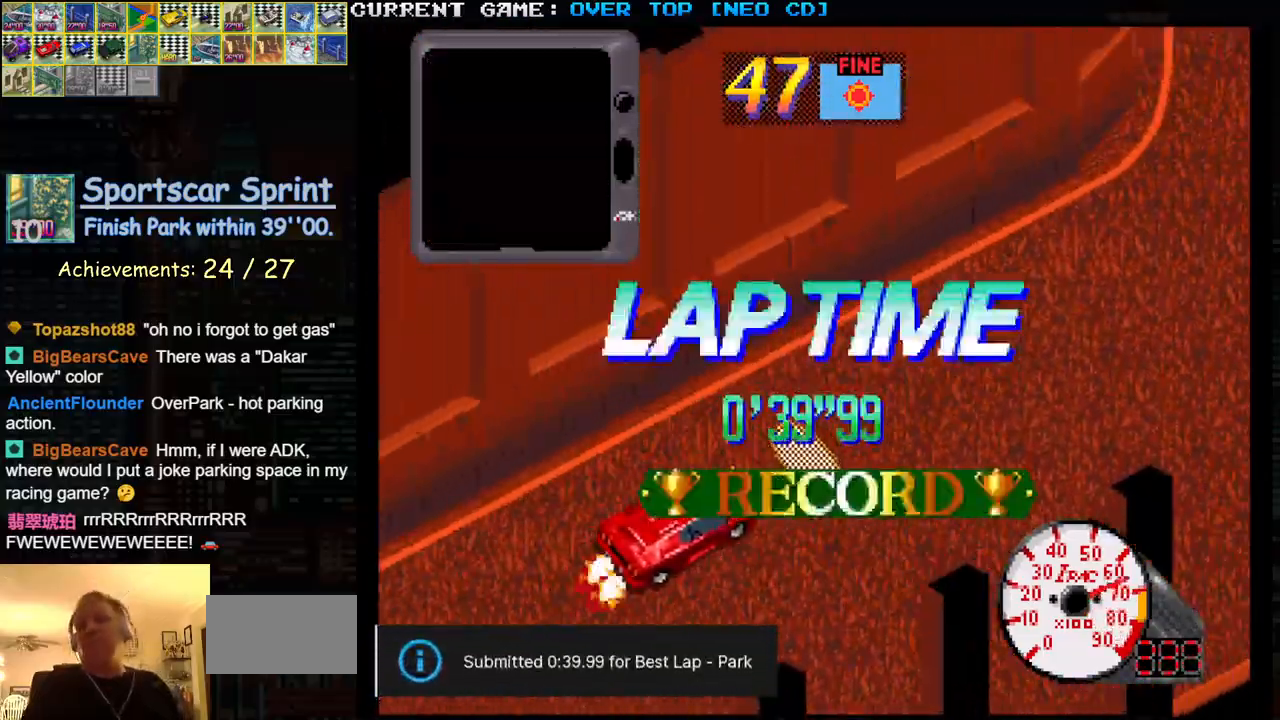
{"buttons": ["SQUARE"], "left_stick": "center", "events": []}
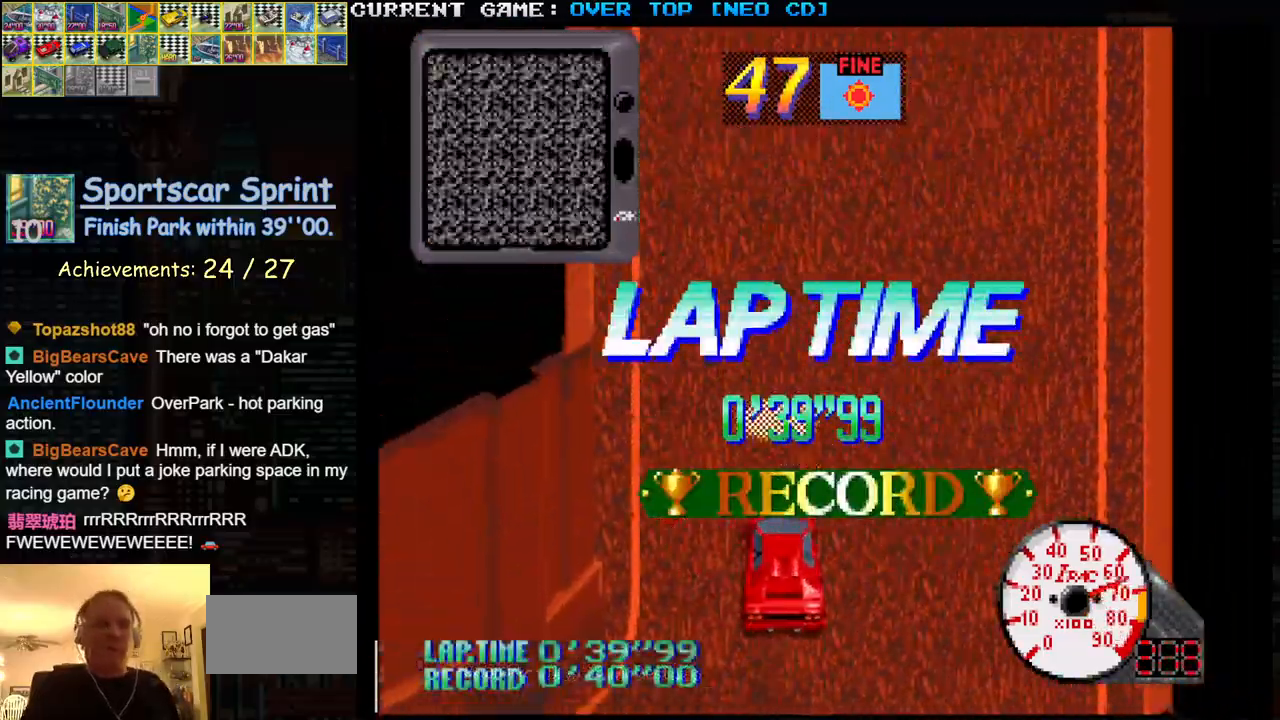
{"buttons": ["SQUARE"], "left_stick": "center", "events": []}
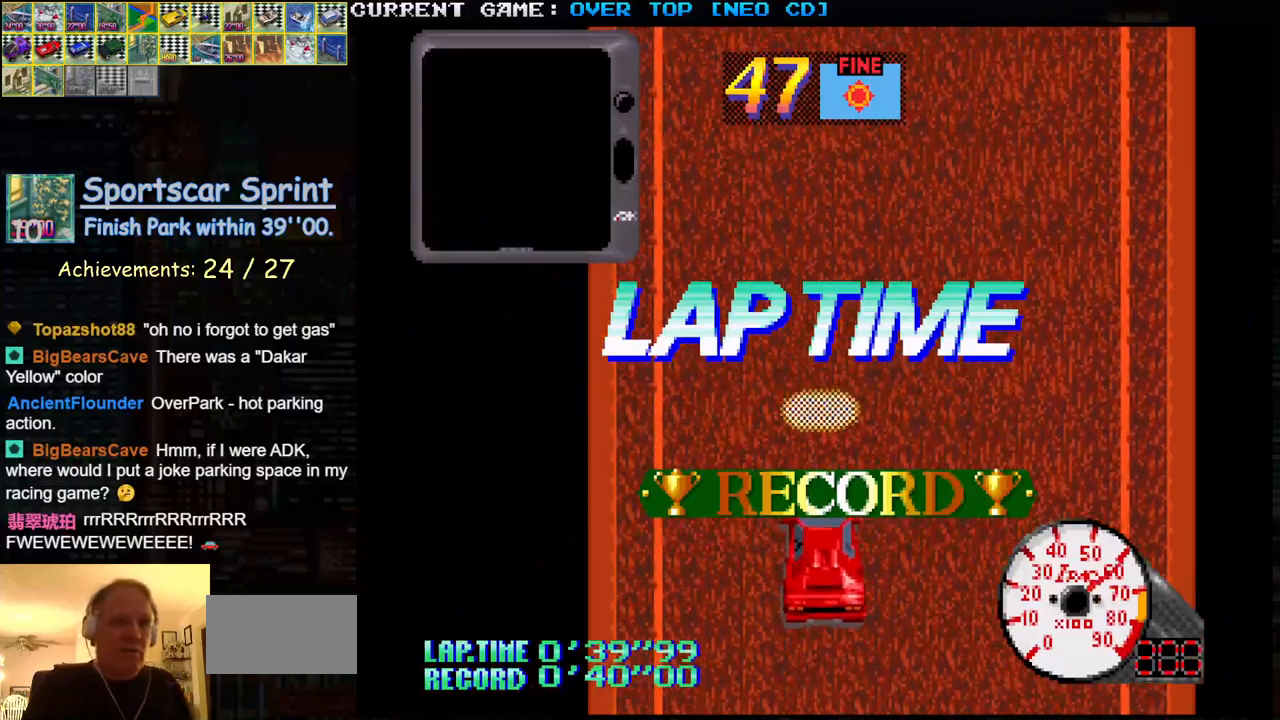
{"buttons": ["SQUARE"], "left_stick": "center", "events": []}
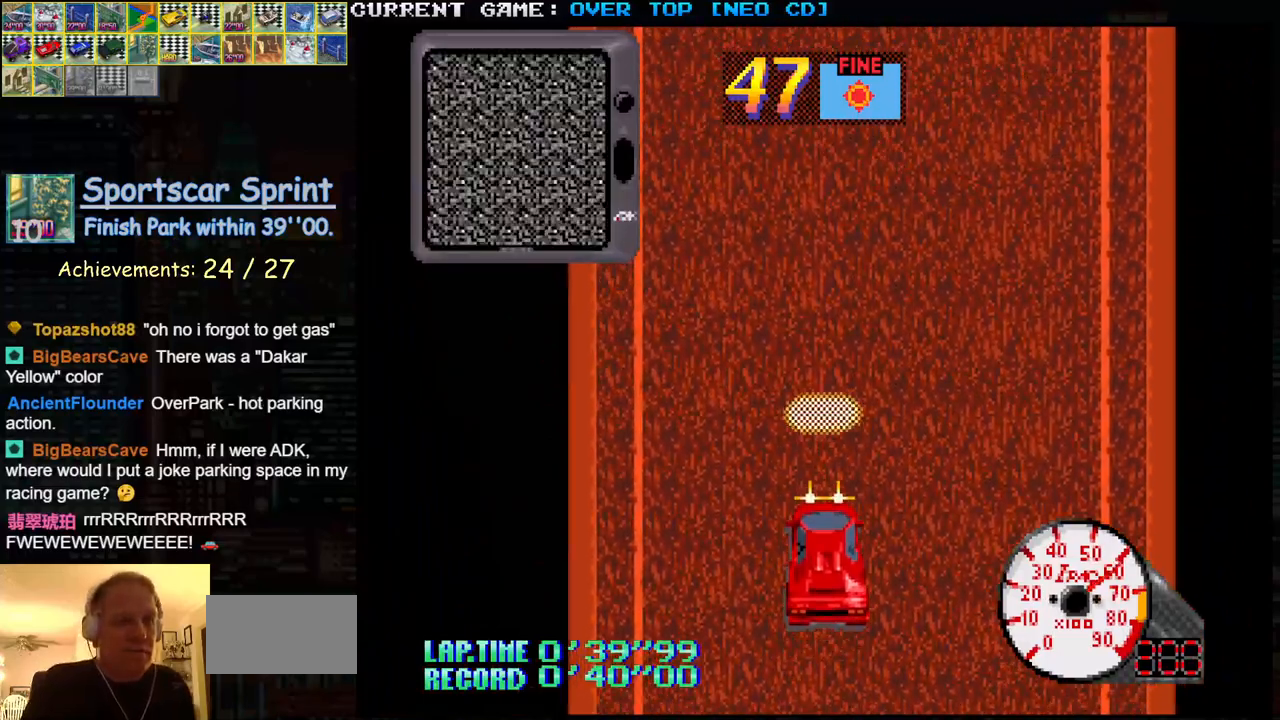
{"buttons": ["SQUARE"], "left_stick": "center", "events": []}
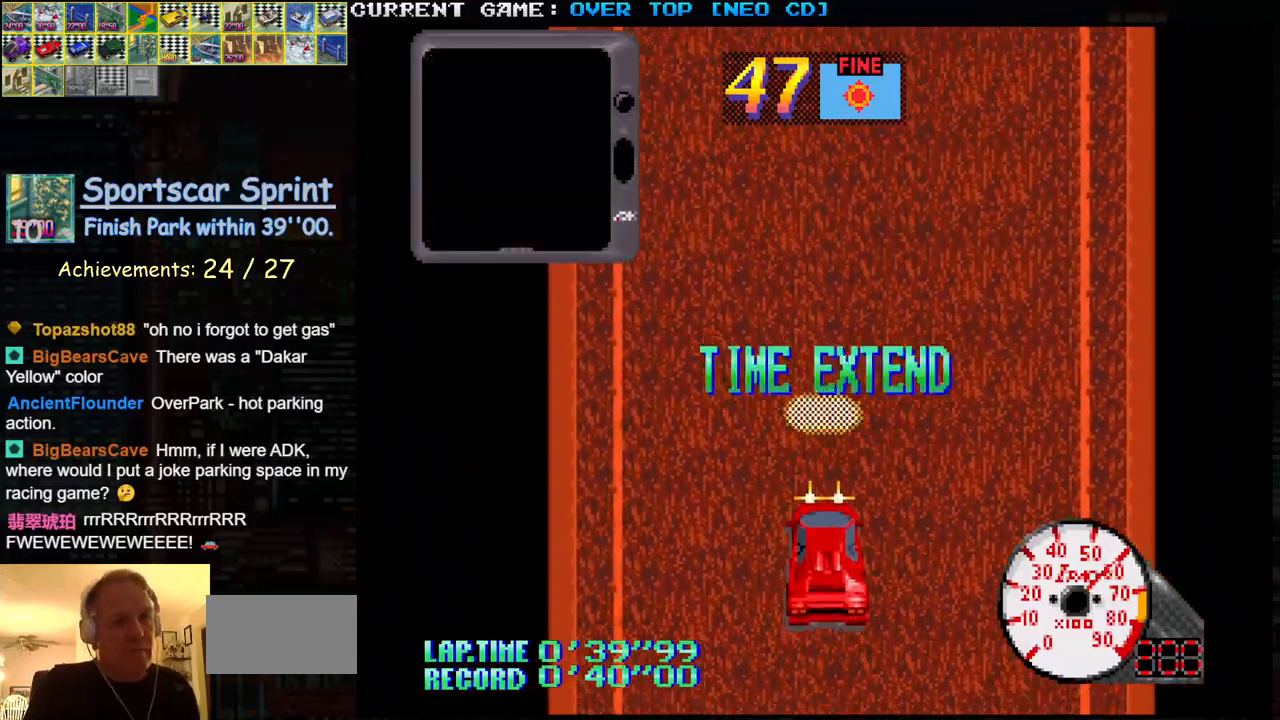
{"buttons": ["SQUARE"], "left_stick": "center", "events": []}
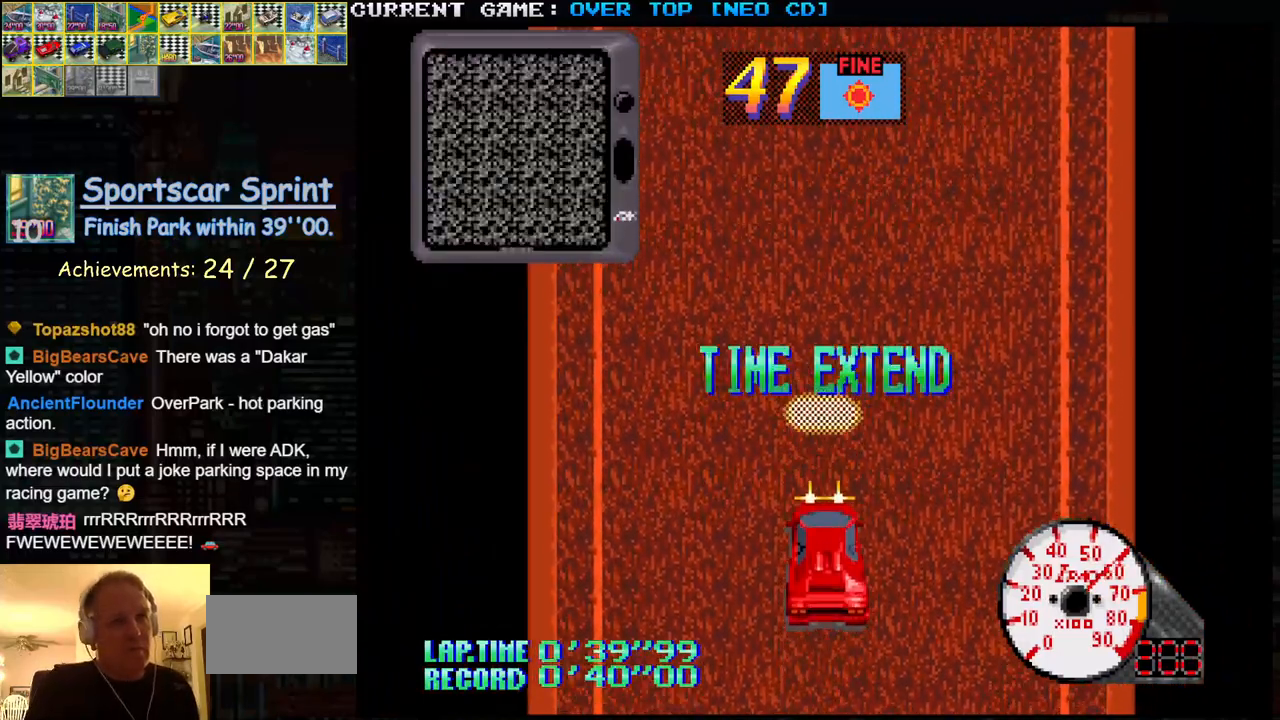
{"buttons": ["SQUARE"], "left_stick": "center", "events": []}
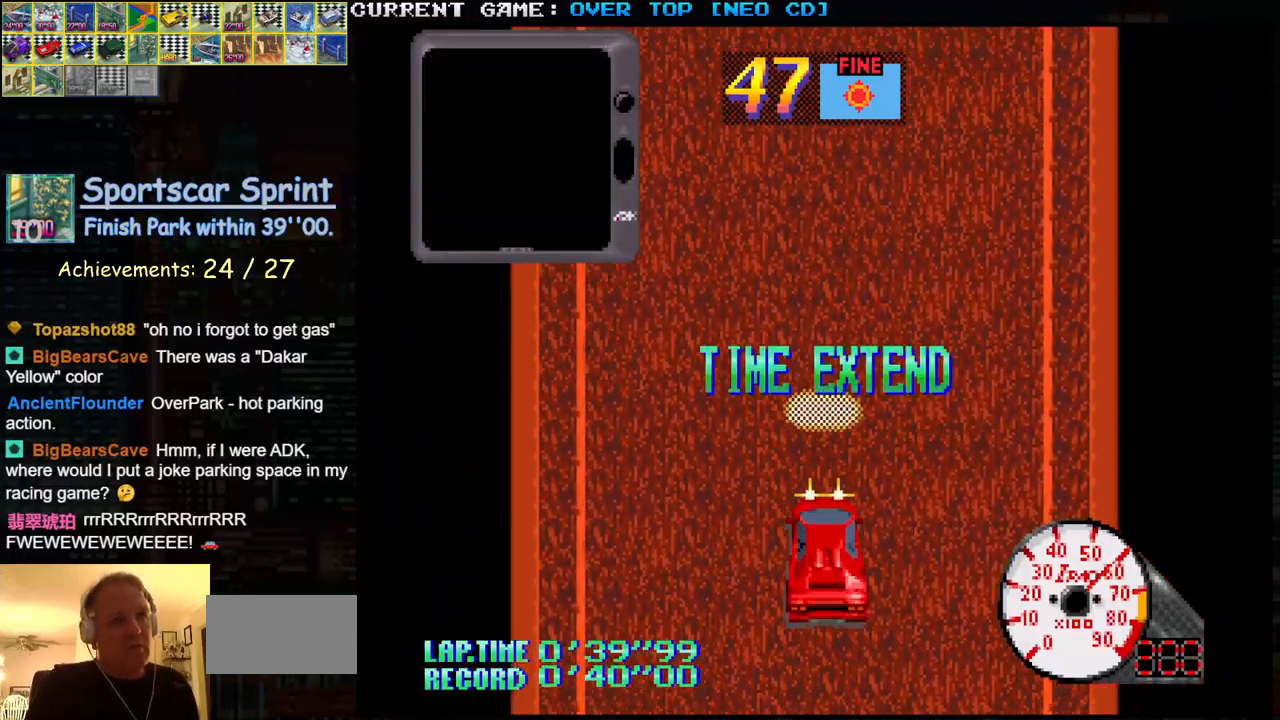
{"buttons": ["SQUARE"], "left_stick": "center", "events": []}
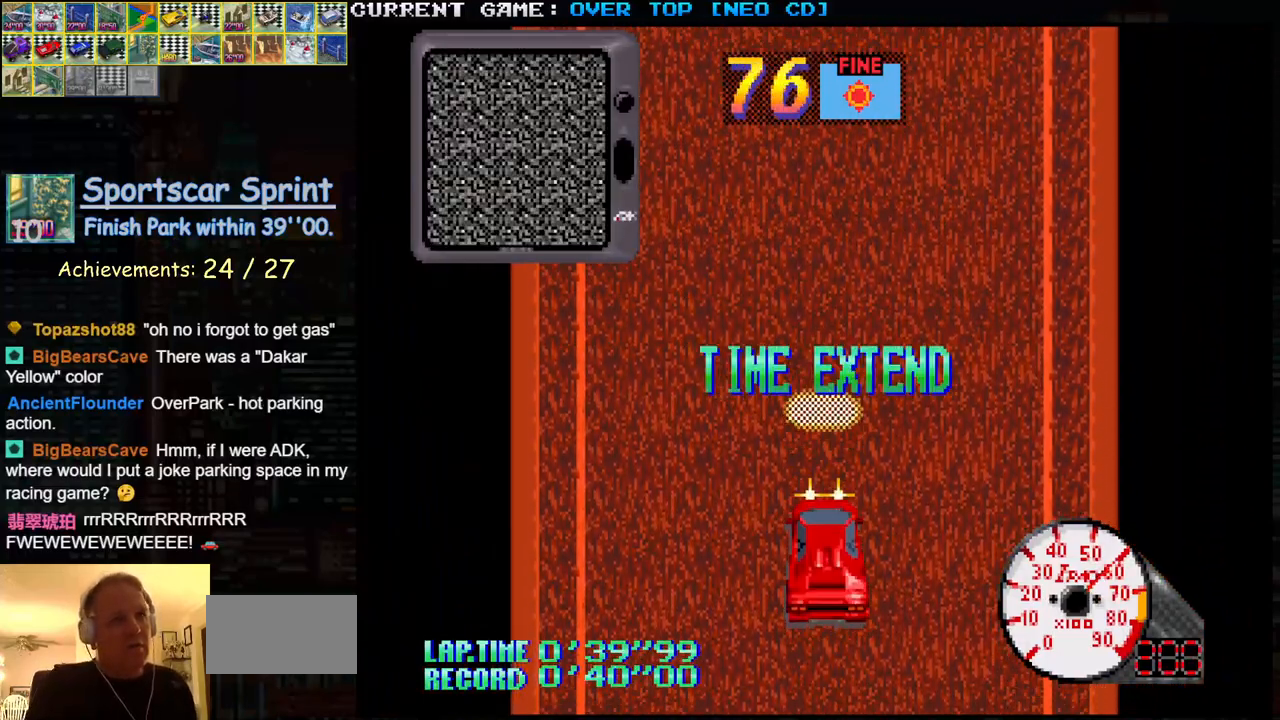
{"buttons": ["SQUARE"], "left_stick": "center", "events": []}